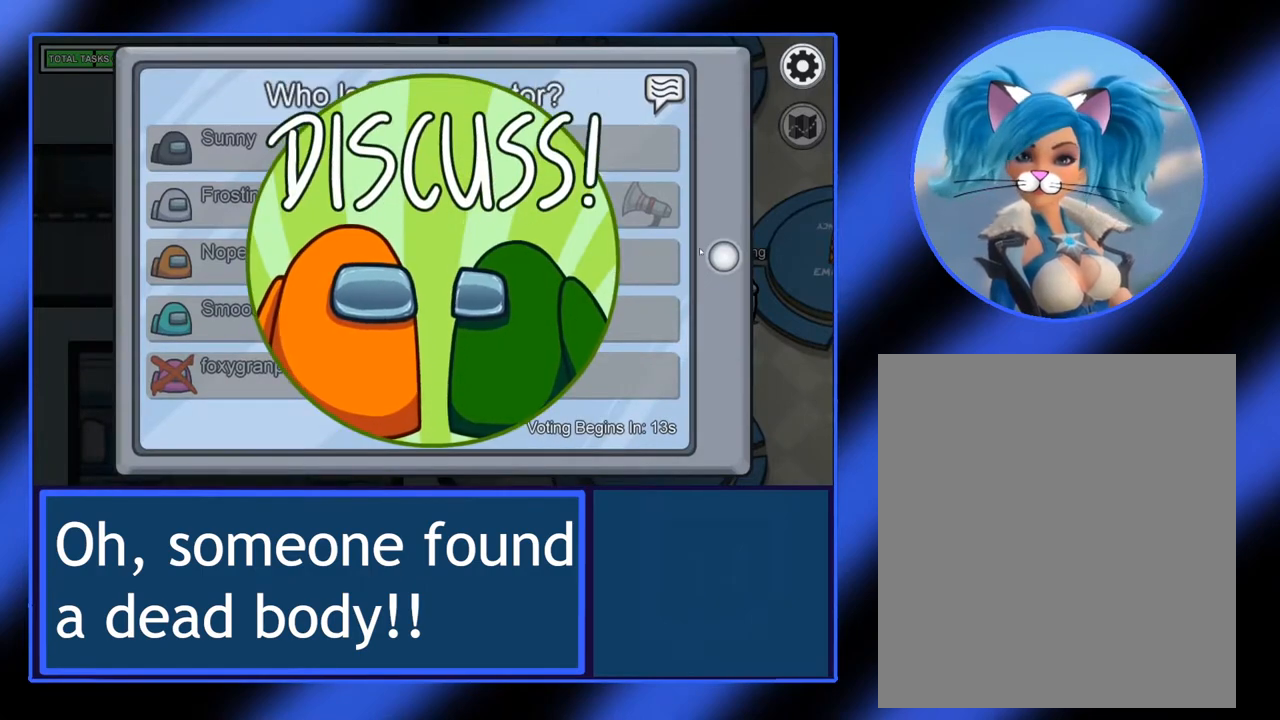
Gameplay with keyboard and mouse; each line is a JSON object with the keys and mouse buttons held at the frame after it. "events" lists presses ("down") and releases ("up") of "mouse_left", "mouse_wheel", "mouse_right", "mouse_mb4" and "mouse_mb5" between this image and that frame as [ms after this image, input, new state], when the widget could be followed in between. "mouse_left", "mouse_wheel", "mouse_right", "mouse_mb4", "mouse_mb5" = the "left", "wheel", "right", "mb4", "mb5" buttons of the "mouse" list. No other keys are recorded. "wheel" means that the mouse wheel is clicked or scrolled. Not read: mouse_move.
{"keys": [], "mouse": [], "events": []}
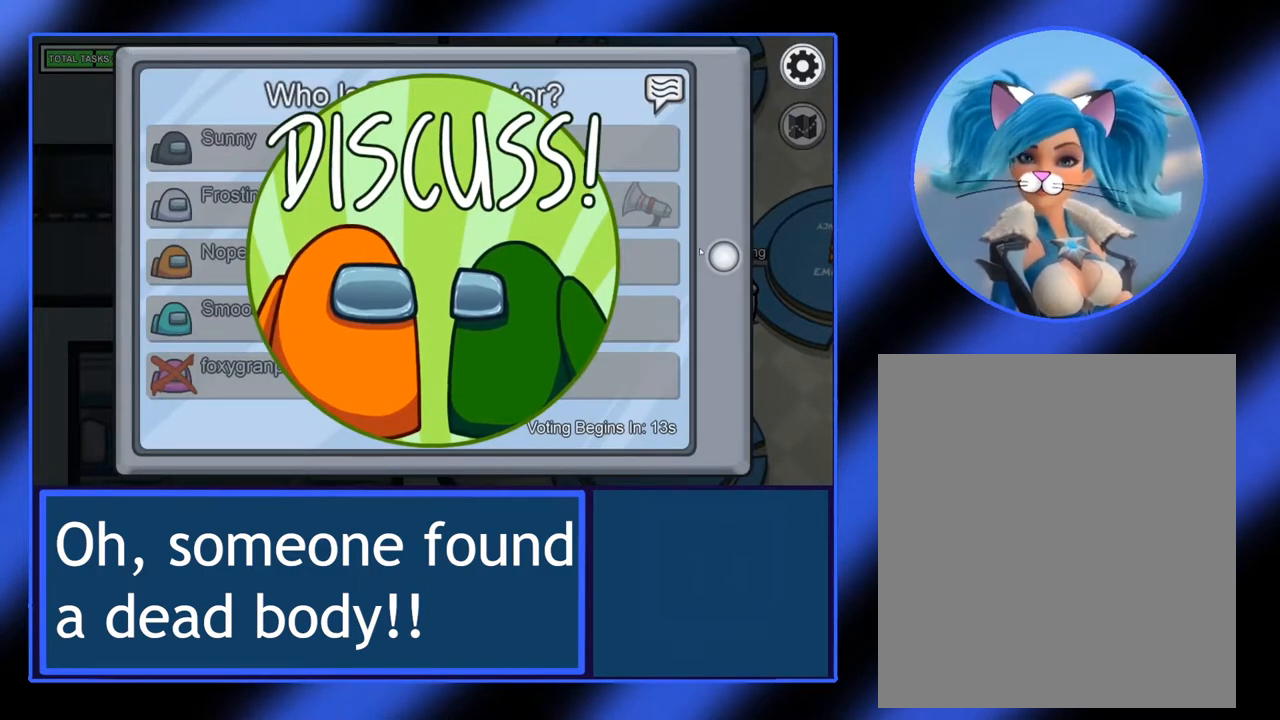
{"keys": [], "mouse": [], "events": []}
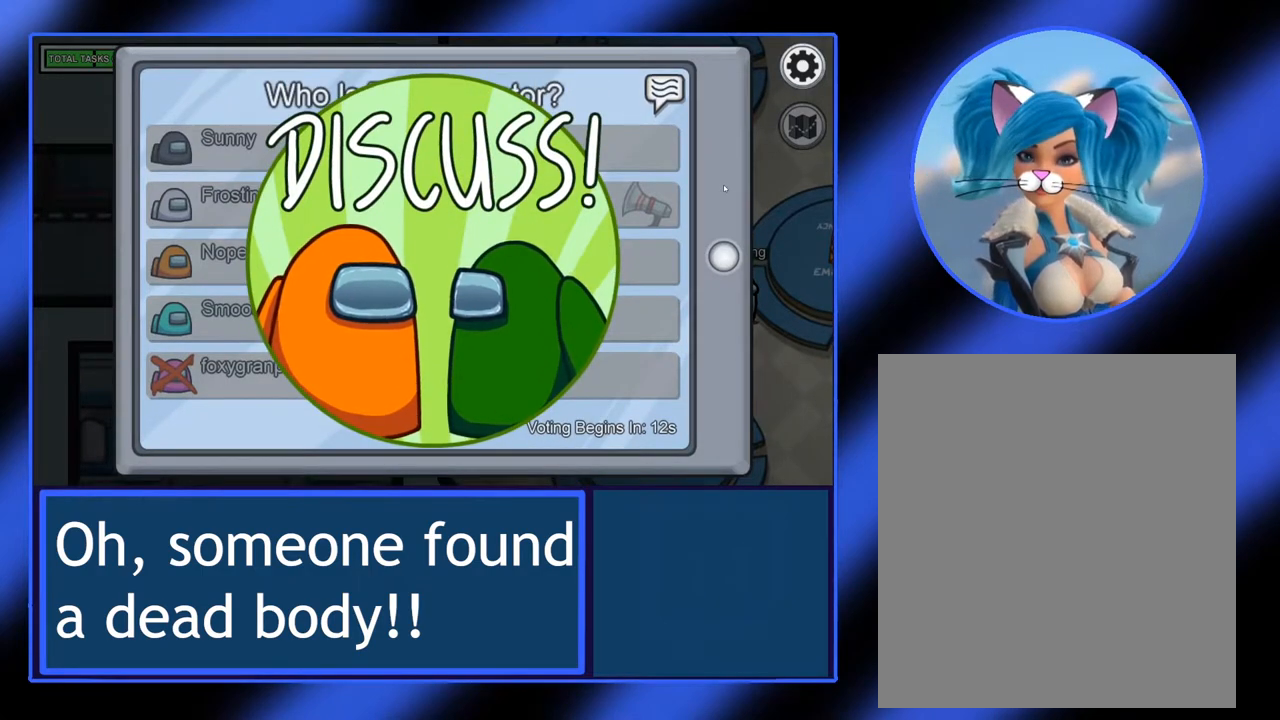
{"keys": [], "mouse": [], "events": []}
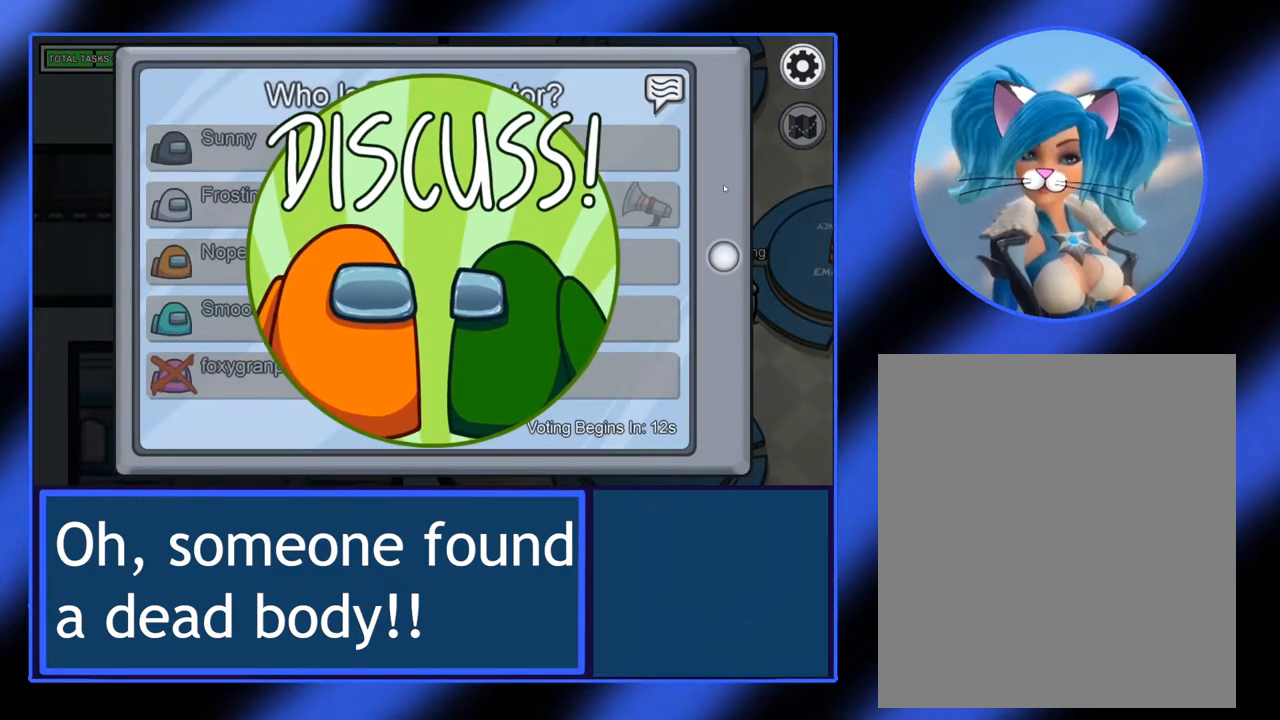
{"keys": [], "mouse": [], "events": []}
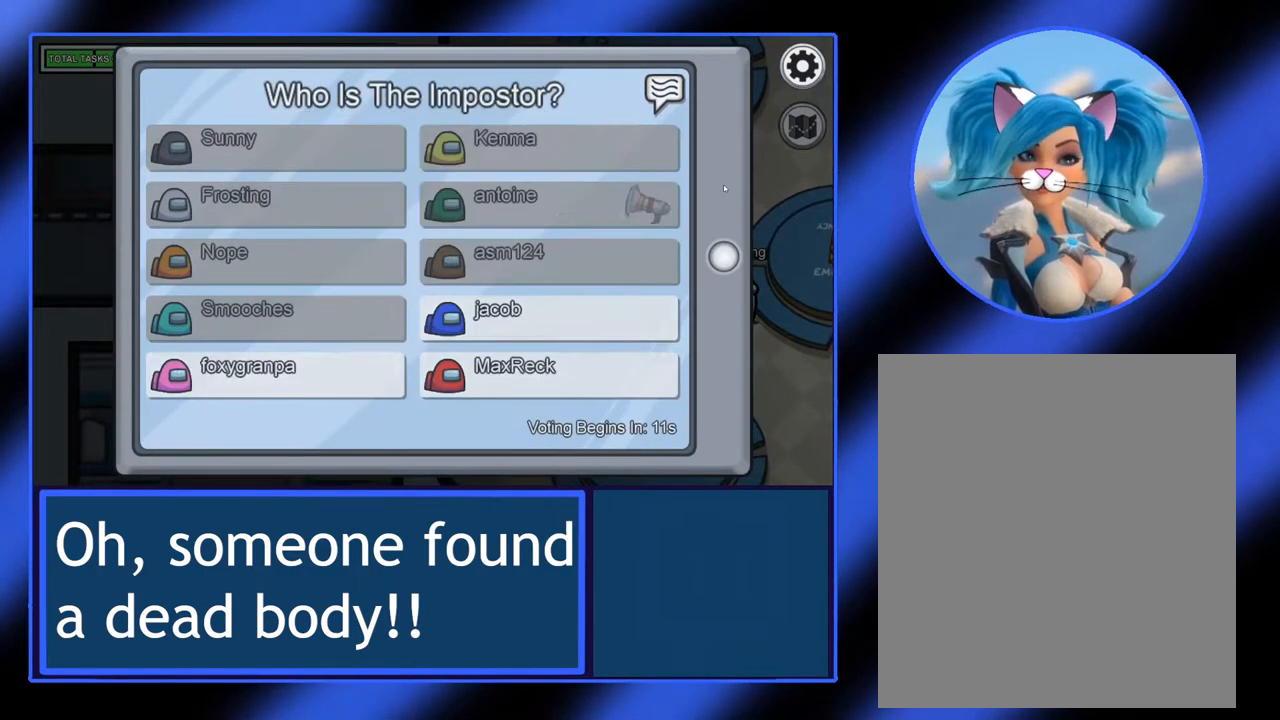
{"keys": [], "mouse": [], "events": []}
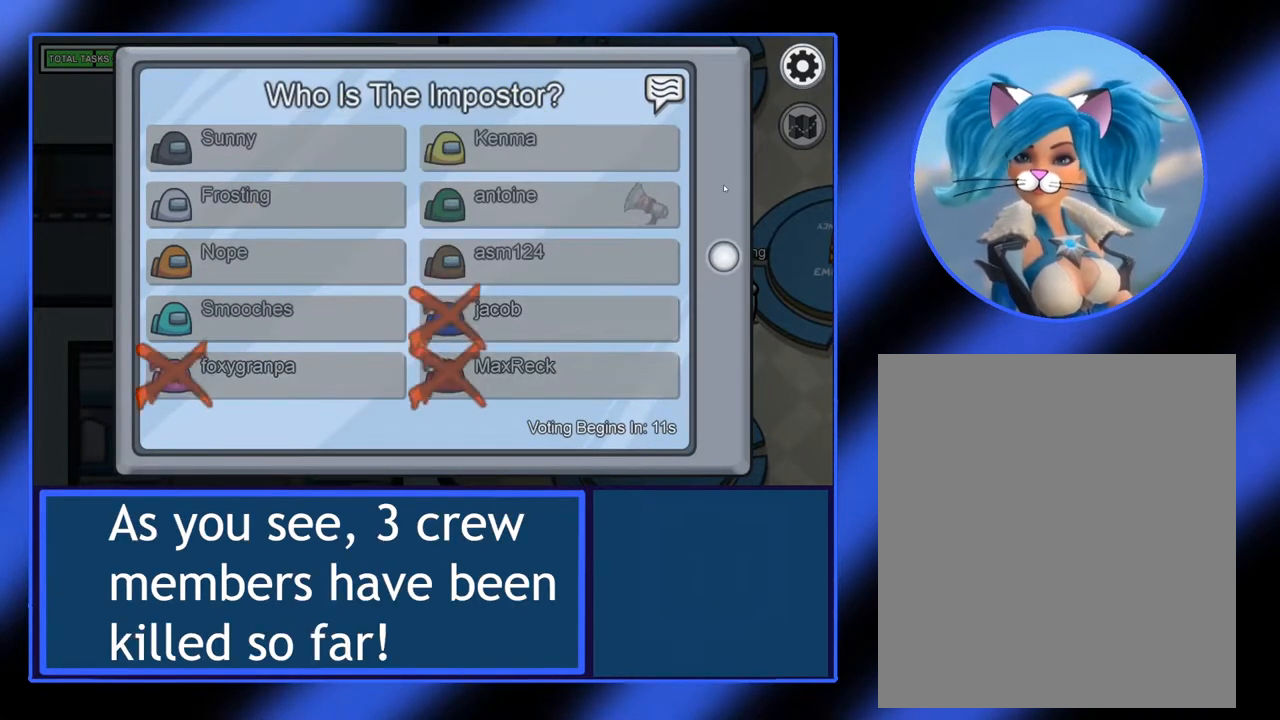
{"keys": [], "mouse": [], "events": []}
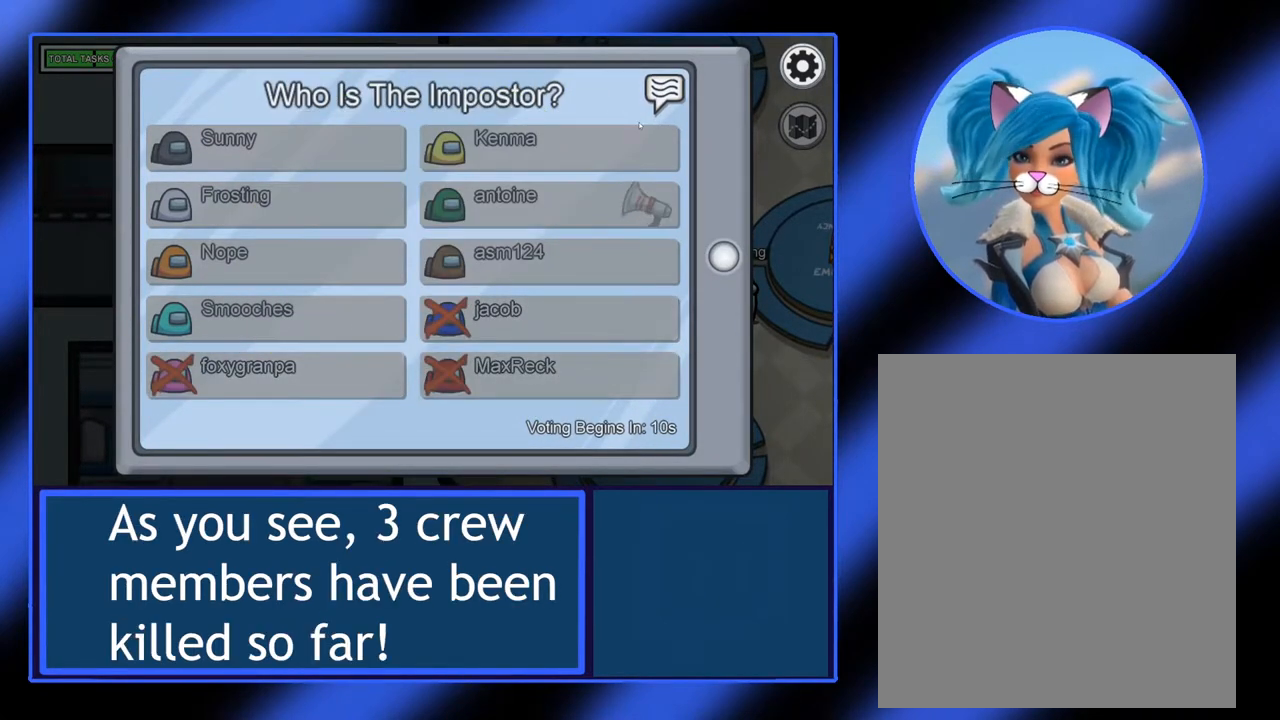
{"keys": [], "mouse": [], "events": []}
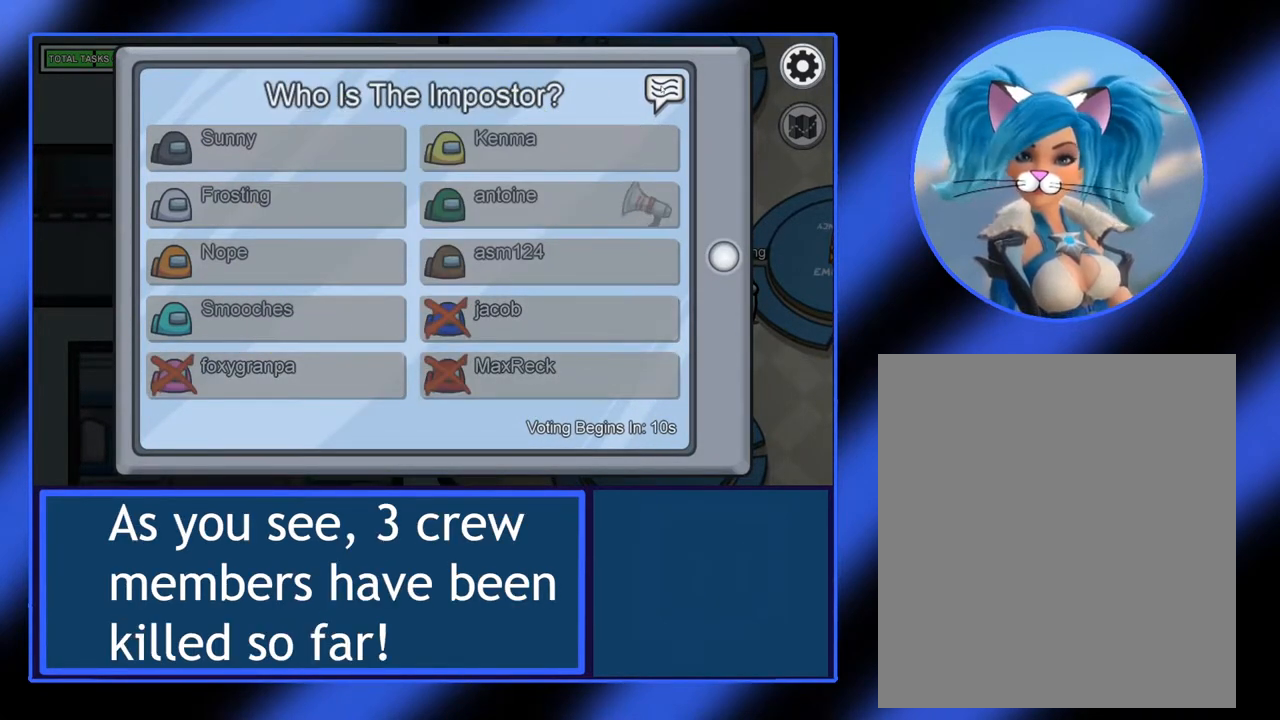
{"keys": [], "mouse": [], "events": []}
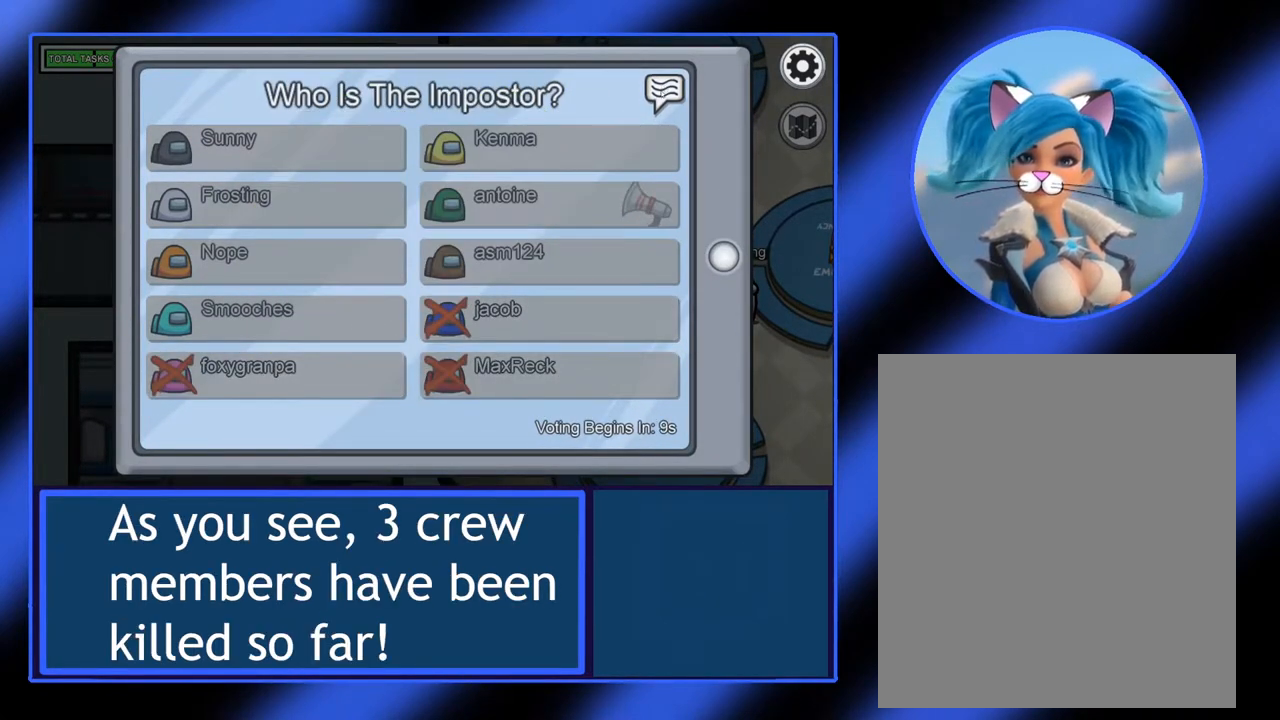
{"keys": [], "mouse": [], "events": [[150, "mouse_left", "down"], [250, "mouse_left", "up"]]}